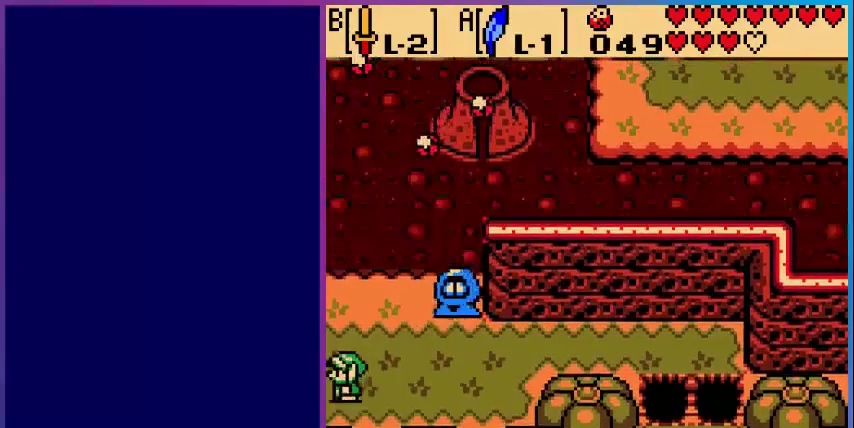
Gameplay with a controller (Nintendo layout); each line is a JSON object with the inputs held at the frame after it. "events" lists button and stick changes between this image and that frame as [ms after this image, input, new state], when the widget could be followed in between. Not read: L3 R3.
{"buttons": ["DPAD_LEFT"], "events": [[400, "DPAD_LEFT", "down"]]}
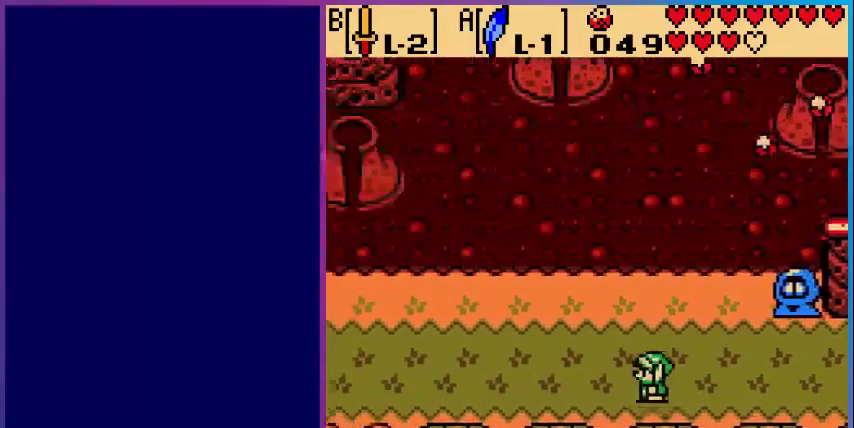
{"buttons": ["DPAD_LEFT"], "events": []}
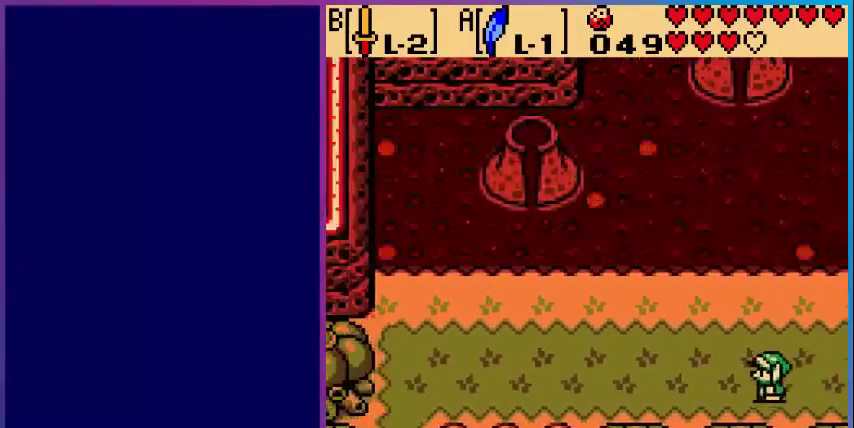
{"buttons": ["DPAD_LEFT"], "events": []}
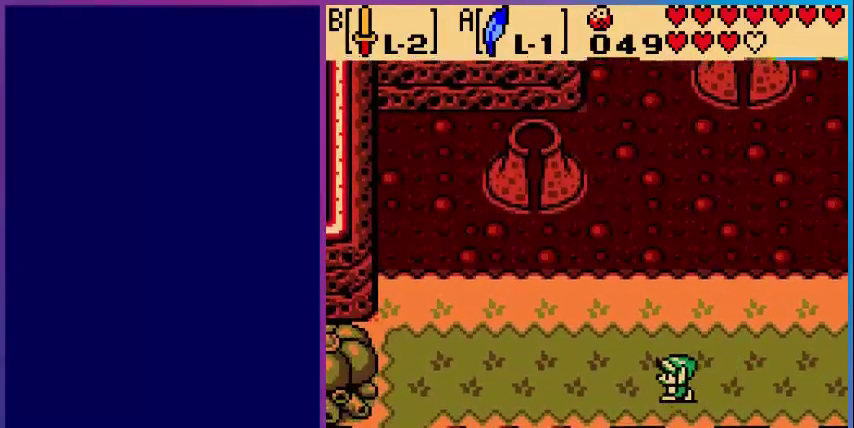
{"buttons": ["DPAD_LEFT"], "events": []}
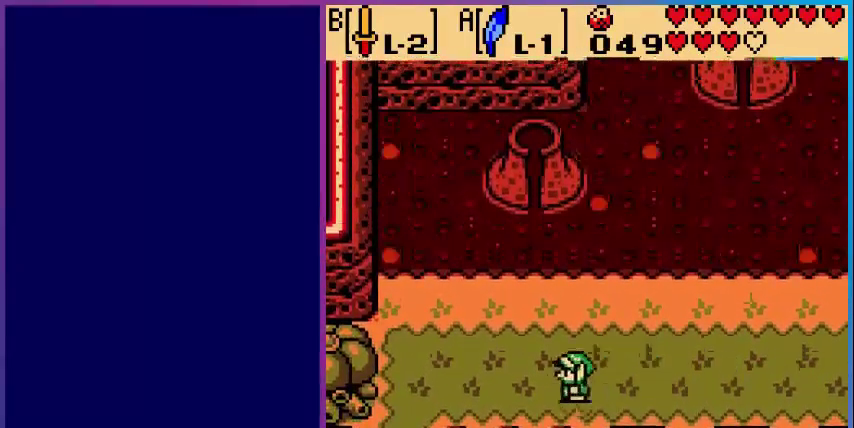
{"buttons": ["DPAD_LEFT"], "events": []}
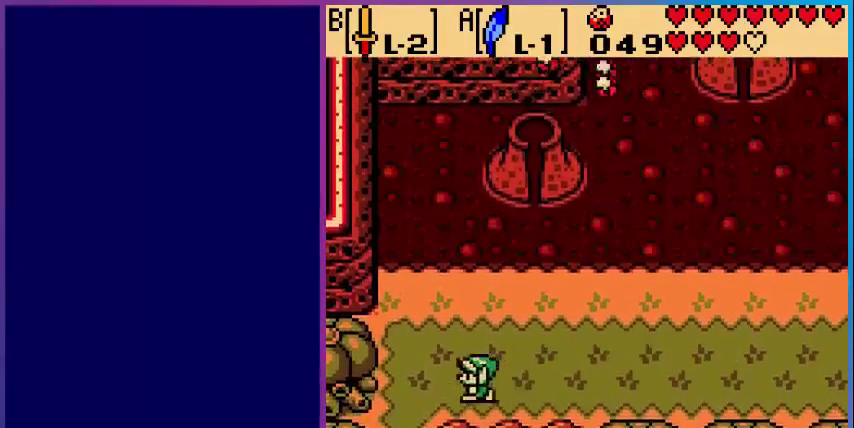
{"buttons": ["DPAD_DOWN"], "events": [[200, "DPAD_DOWN", "down"], [280, "DPAD_LEFT", "up"]]}
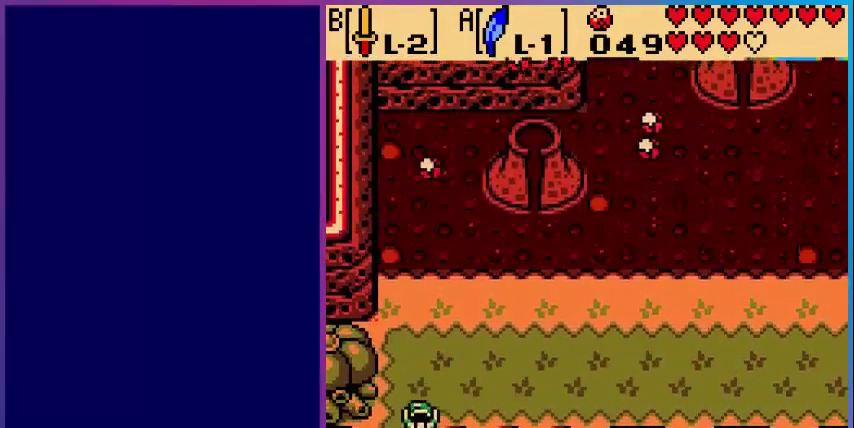
{"buttons": [], "events": [[480, "DPAD_DOWN", "up"]]}
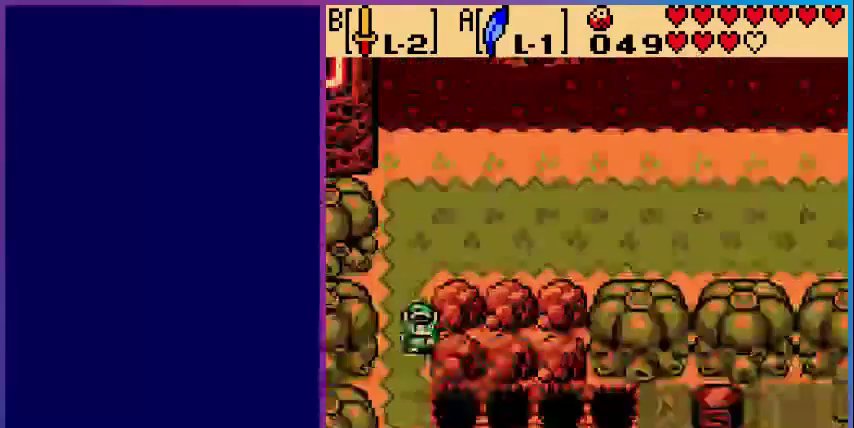
{"buttons": [], "events": [[320, "DPAD_DOWN", "down"], [480, "DPAD_DOWN", "up"]]}
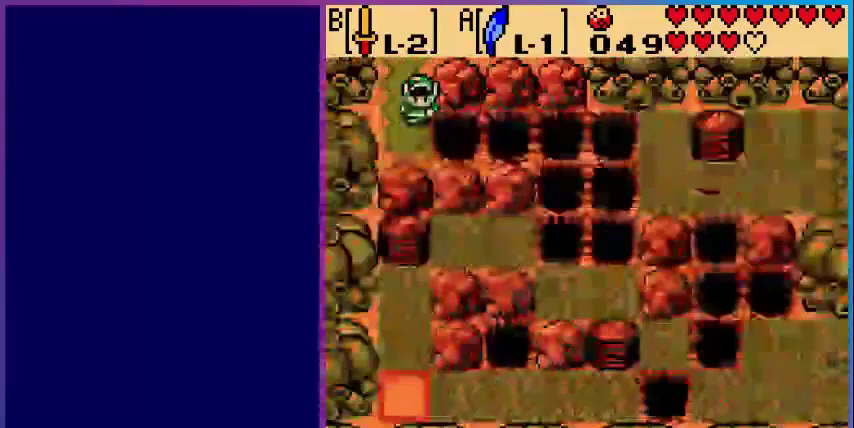
{"buttons": [], "events": [[200, "DPAD_DOWN", "down"], [320, "DPAD_LEFT", "down"], [360, "DPAD_DOWN", "up"], [520, "DPAD_LEFT", "up"]]}
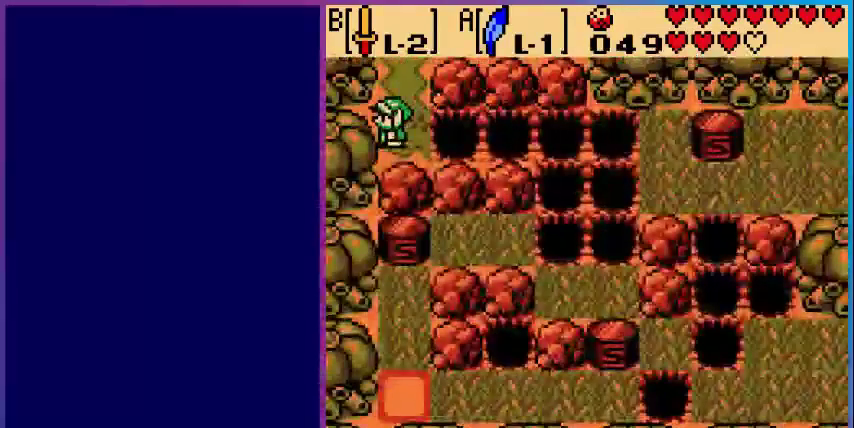
{"buttons": [], "events": [[280, "START", "down"], [400, "START", "up"]]}
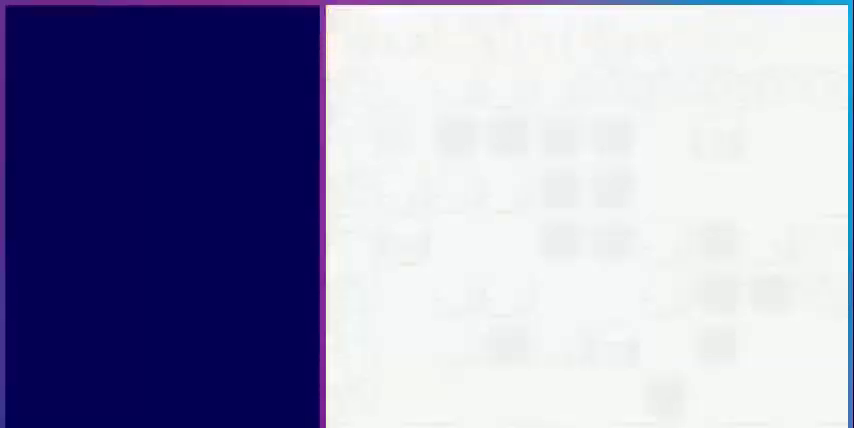
{"buttons": [], "events": []}
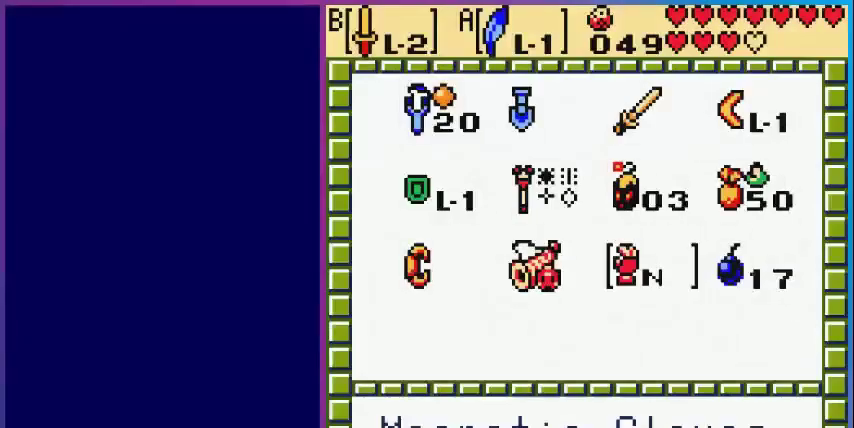
{"buttons": [], "events": []}
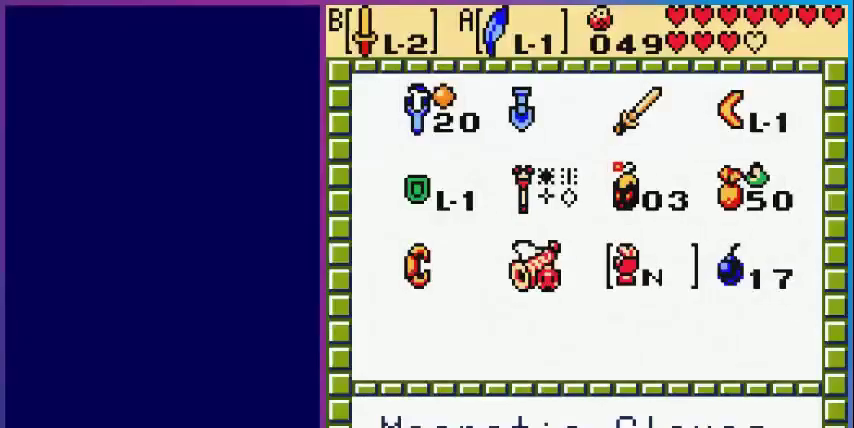
{"buttons": [], "events": [[280, "DPAD_UP", "down"], [360, "DPAD_UP", "up"]]}
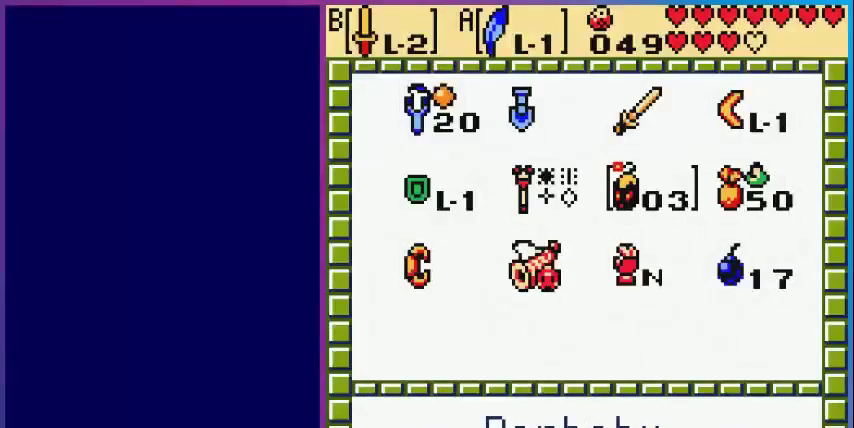
{"buttons": [], "events": [[120, "DPAD_DOWN", "down"], [240, "DPAD_DOWN", "up"], [280, "A", "down"], [320, "START", "down"], [360, "A", "up"], [480, "START", "up"]]}
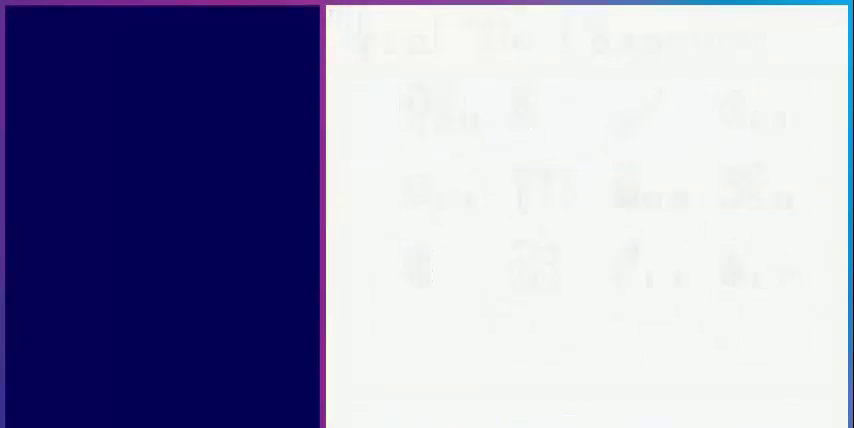
{"buttons": [], "events": [[360, "DPAD_DOWN", "down"], [480, "DPAD_DOWN", "up"]]}
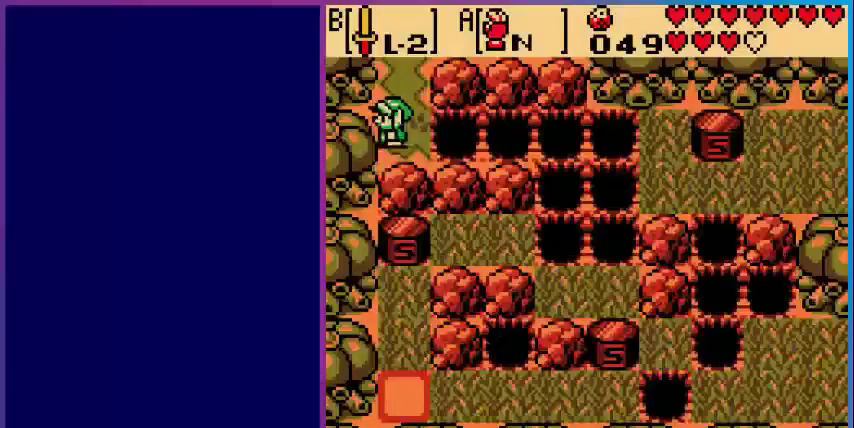
{"buttons": ["A"], "events": [[80, "DPAD_RIGHT", "down"], [120, "A", "down"], [120, "DPAD_RIGHT", "up"]]}
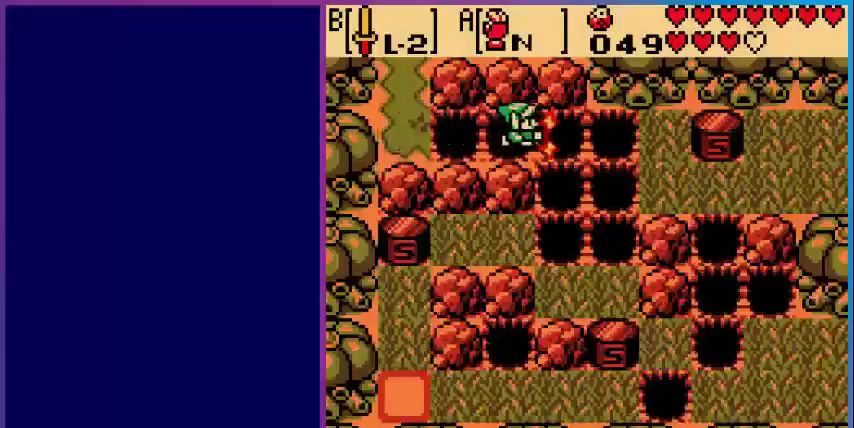
{"buttons": ["DPAD_DOWN"], "events": [[520, "A", "up"], [520, "DPAD_DOWN", "down"]]}
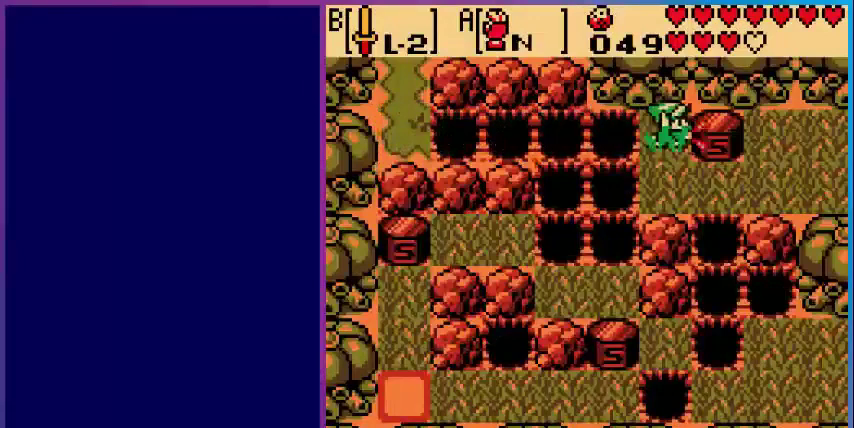
{"buttons": ["DPAD_RIGHT"], "events": [[160, "DPAD_DOWN", "up"], [160, "DPAD_RIGHT", "down"]]}
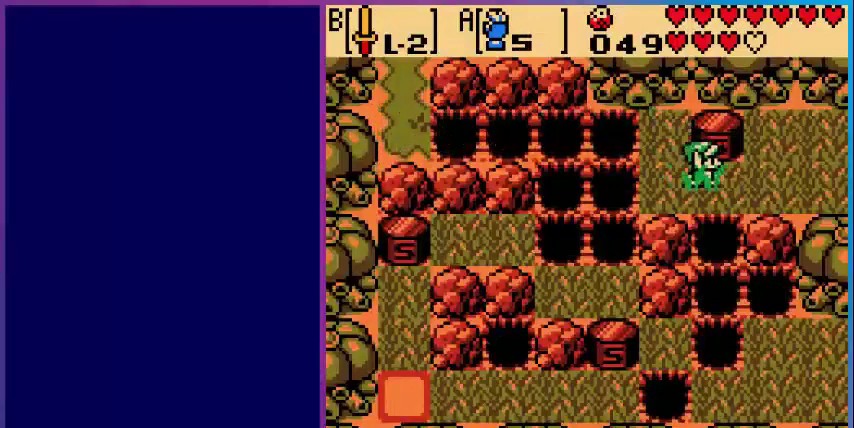
{"buttons": ["DPAD_RIGHT"], "events": []}
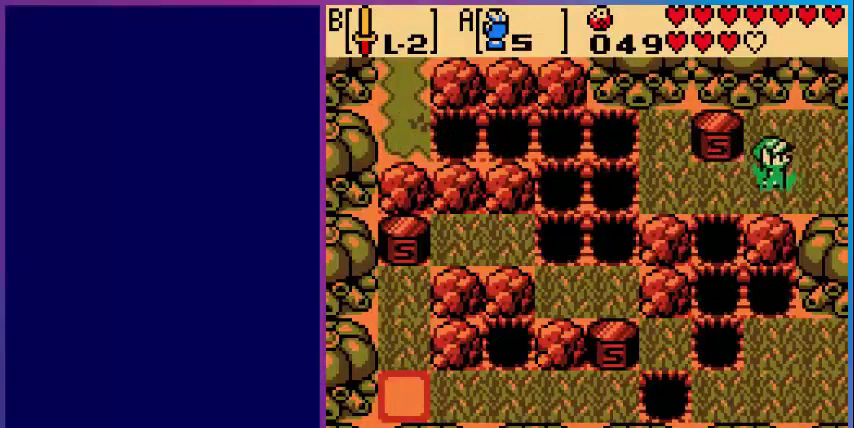
{"buttons": [], "events": [[480, "DPAD_RIGHT", "up"]]}
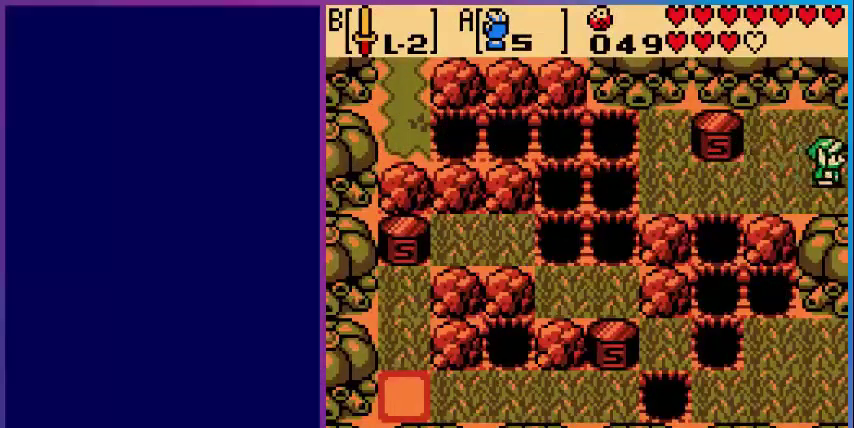
{"buttons": ["DPAD_RIGHT"], "events": [[520, "DPAD_RIGHT", "down"]]}
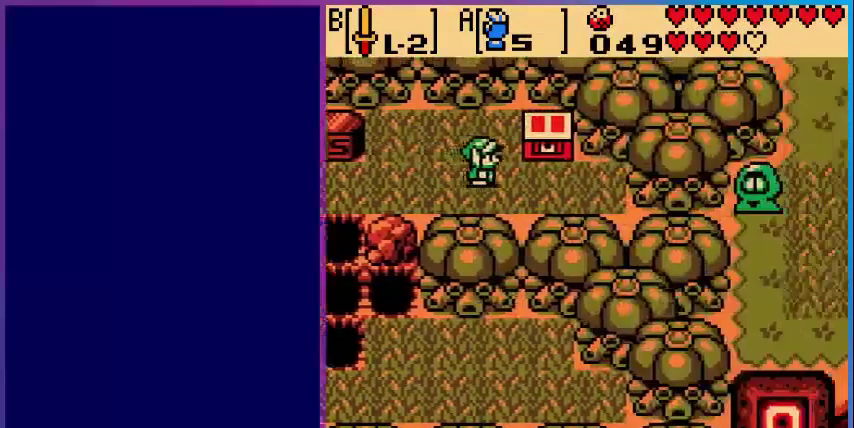
{"buttons": ["DPAD_RIGHT"], "events": []}
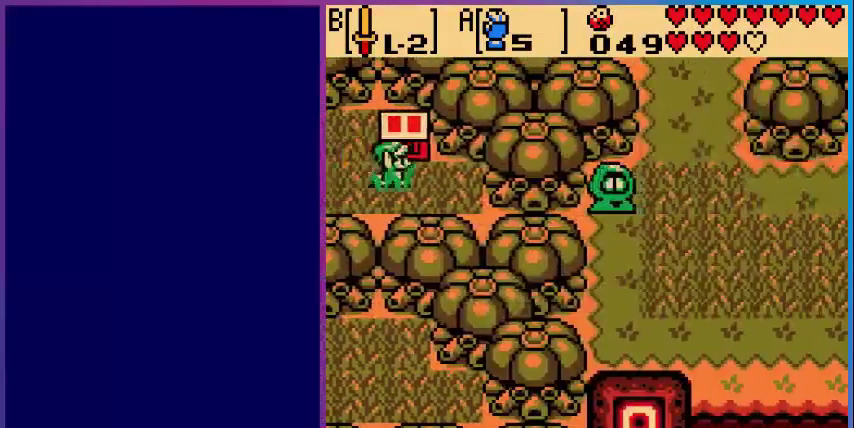
{"buttons": [], "events": [[80, "DPAD_UP", "down"], [120, "DPAD_RIGHT", "up"], [160, "A", "down"], [240, "DPAD_UP", "up"], [360, "A", "up"]]}
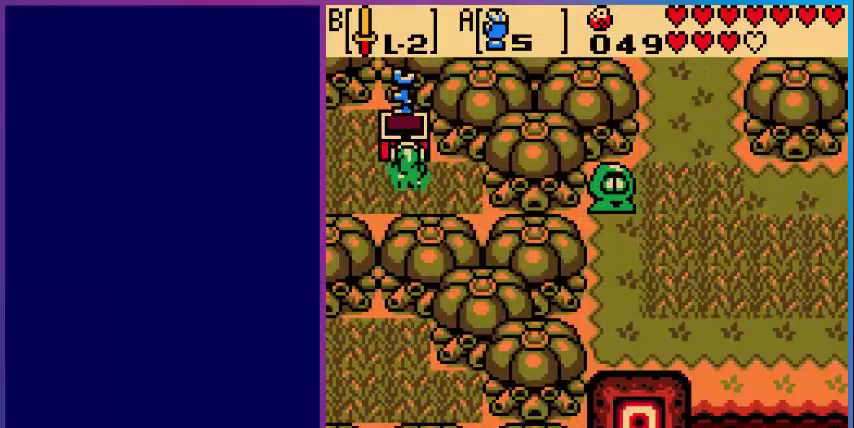
{"buttons": ["A"], "events": [[480, "A", "down"]]}
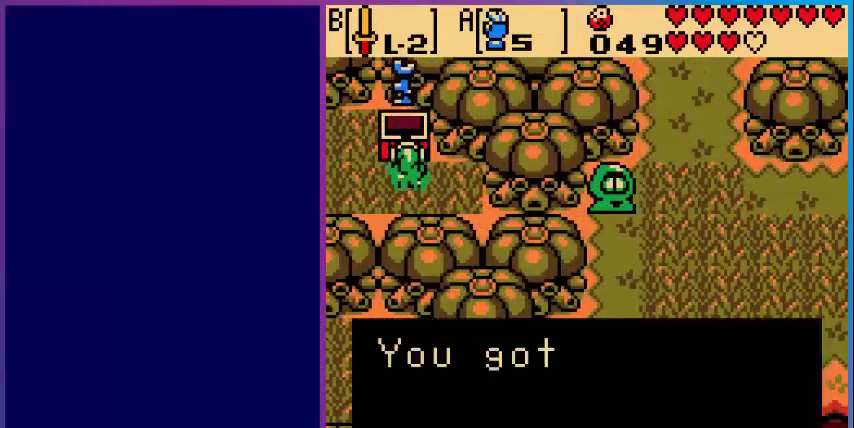
{"buttons": ["A"], "events": [[200, "A", "up"], [400, "A", "down"]]}
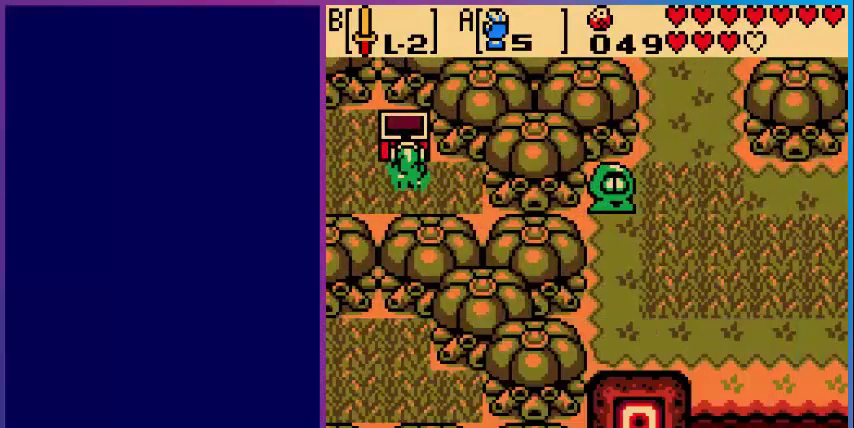
{"buttons": ["DPAD_LEFT"], "events": [[80, "A", "up"], [120, "DPAD_LEFT", "down"]]}
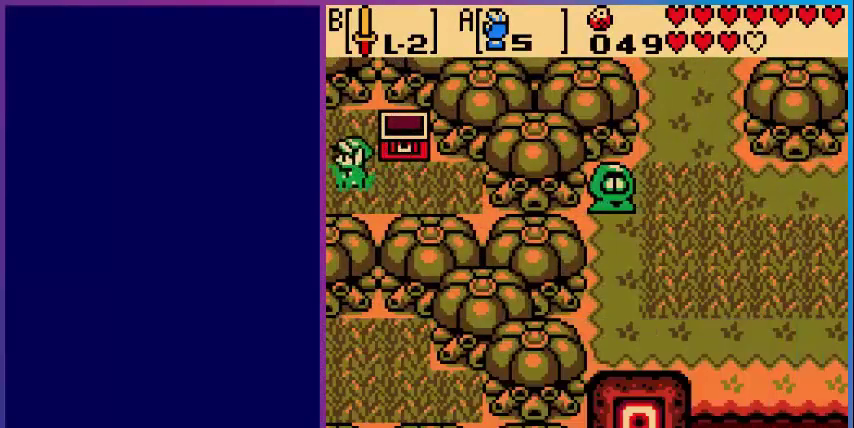
{"buttons": [], "events": [[280, "DPAD_LEFT", "up"]]}
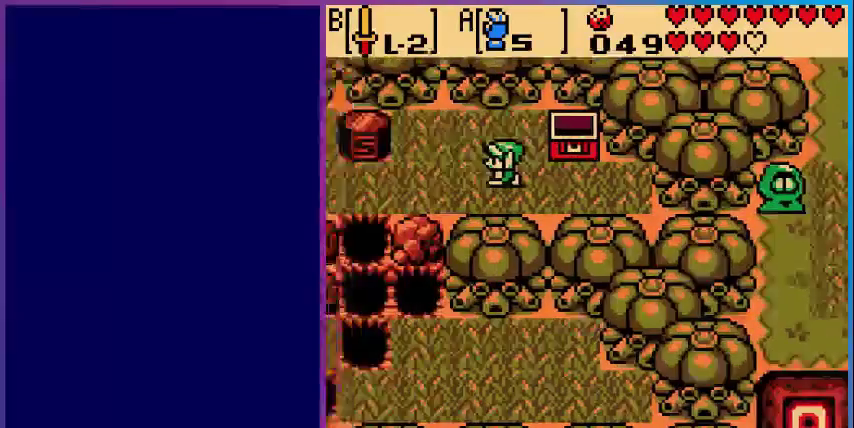
{"buttons": [], "events": []}
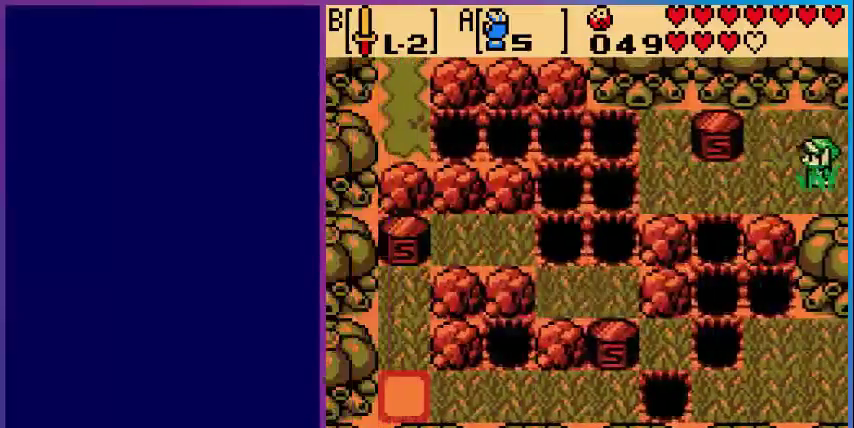
{"buttons": ["DPAD_LEFT"], "events": [[80, "DPAD_DOWN", "down"], [200, "DPAD_DOWN", "up"], [200, "DPAD_LEFT", "down"]]}
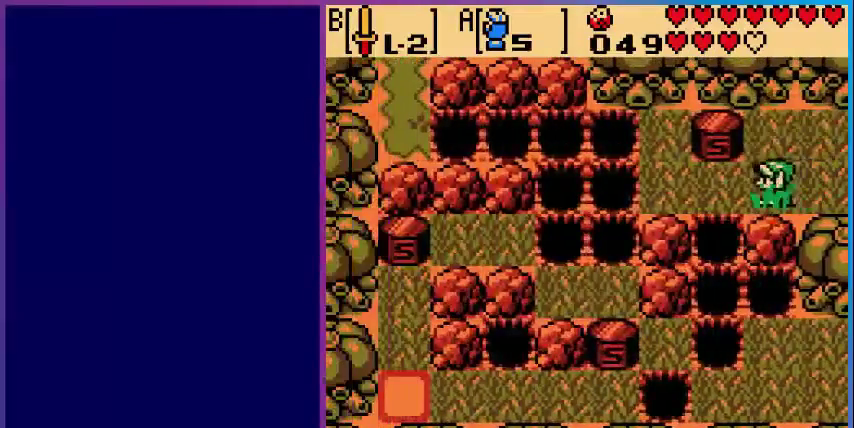
{"buttons": [], "events": [[280, "DPAD_LEFT", "up"]]}